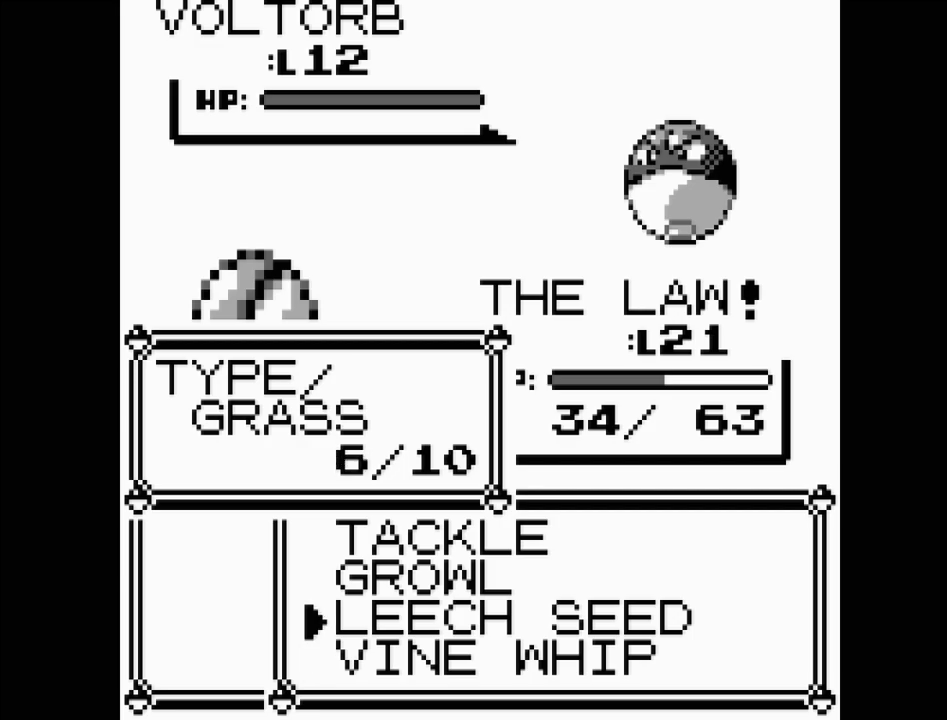
Gameplay with a controller (Nintendo layout); each line is a JSON object with the inputs held at the frame after it. "events" lists button and stick changes between this image and that frame as [ms after this image, input, new state], when the widget could be followed in between. Not read: L3 R3.
{"buttons": [], "events": []}
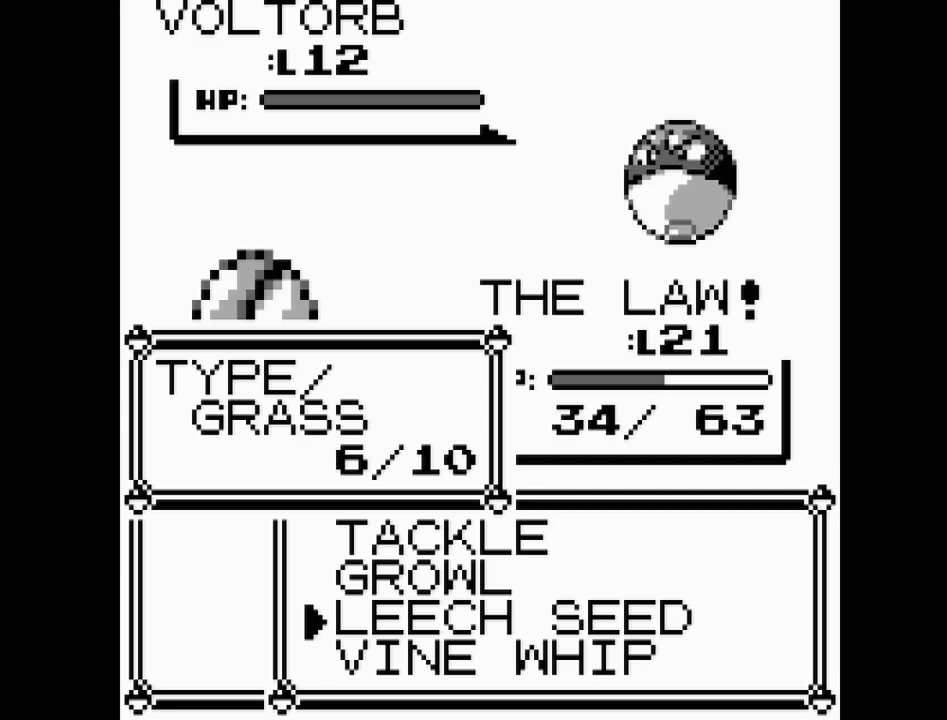
{"buttons": [], "events": []}
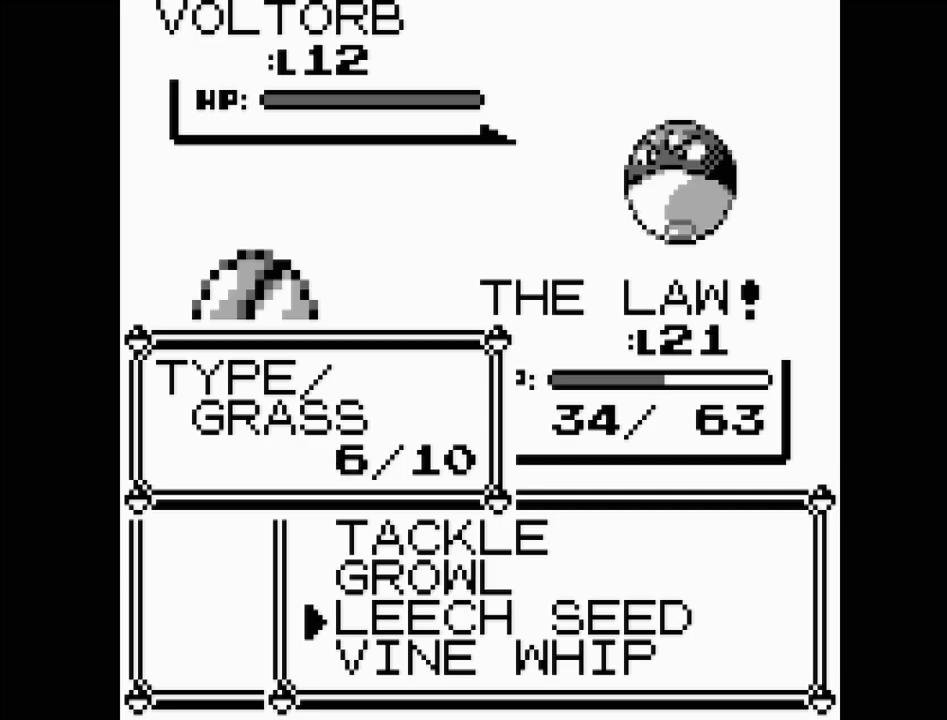
{"buttons": [], "events": []}
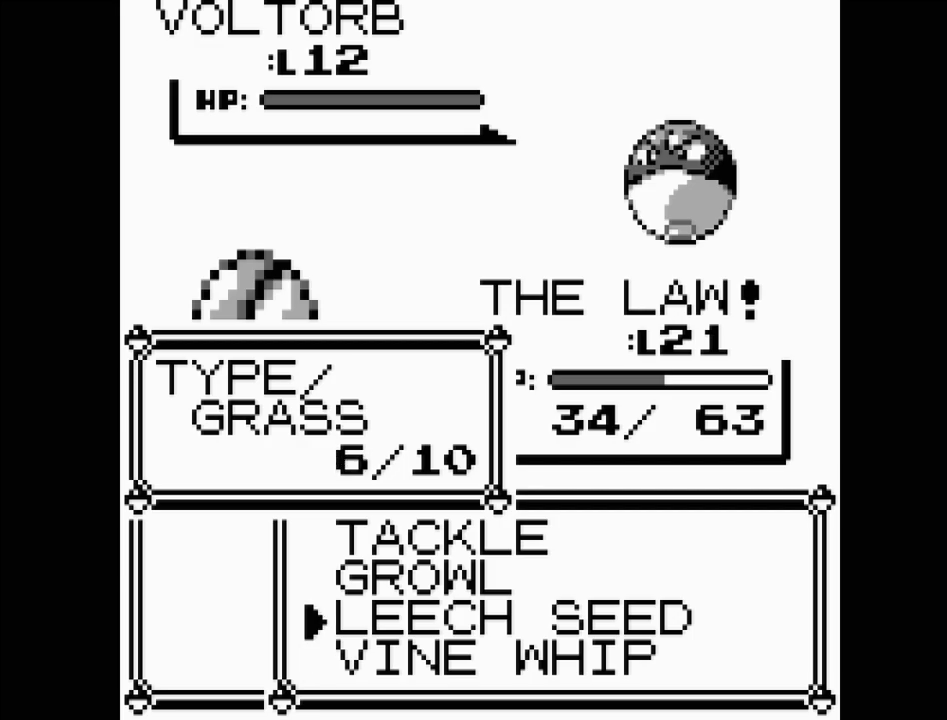
{"buttons": [], "events": [[267, "DPAD_DOWN", "down"], [350, "DPAD_DOWN", "up"]]}
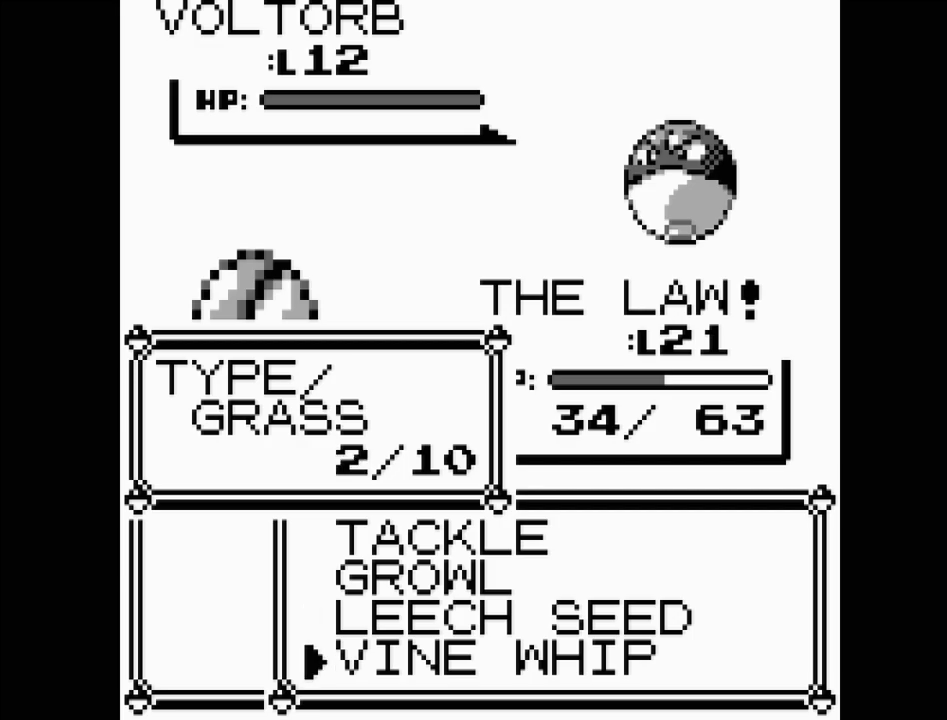
{"buttons": [], "events": [[17, "DPAD_UP", "down"], [133, "DPAD_UP", "up"]]}
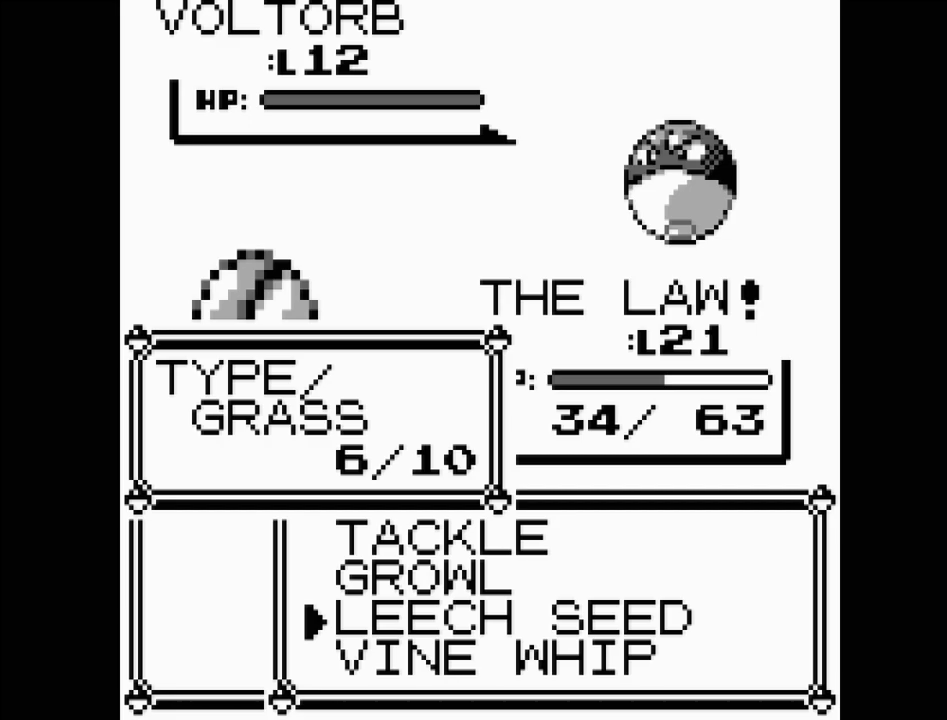
{"buttons": [], "events": []}
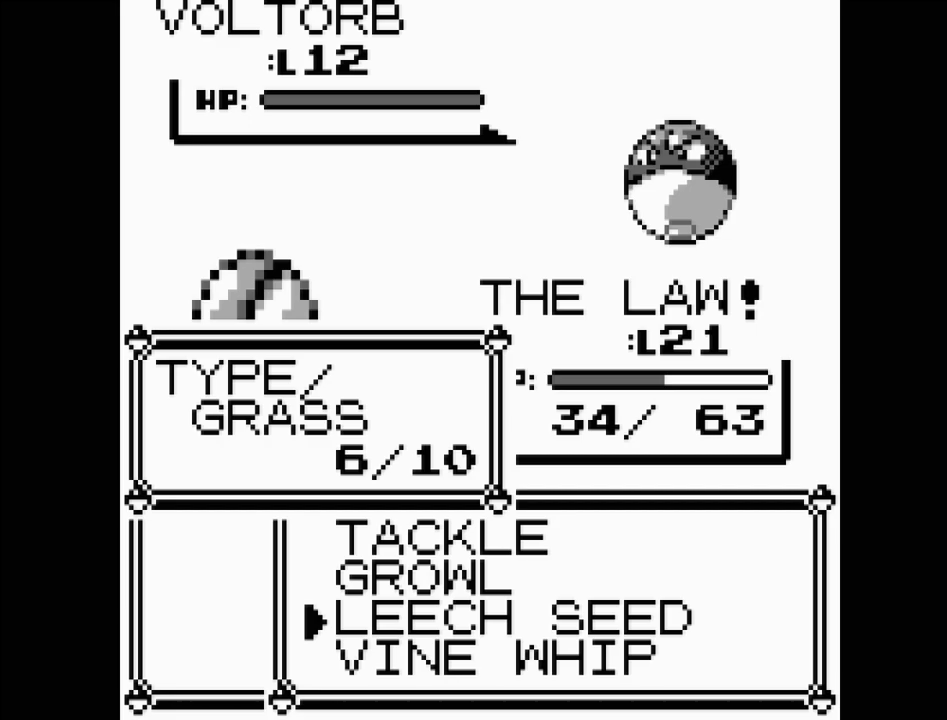
{"buttons": [], "events": []}
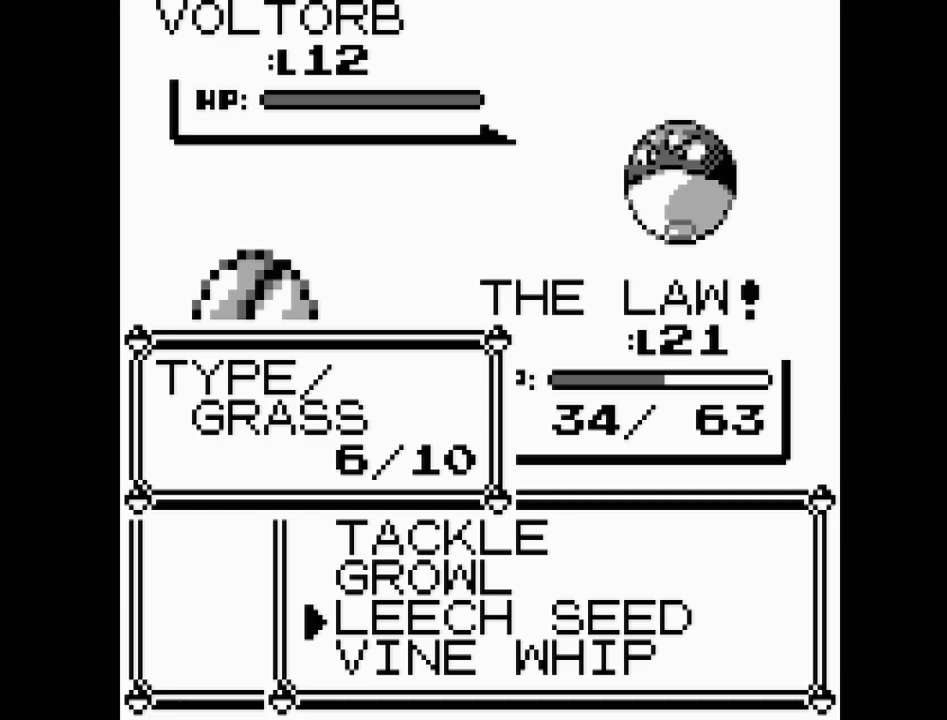
{"buttons": [], "events": []}
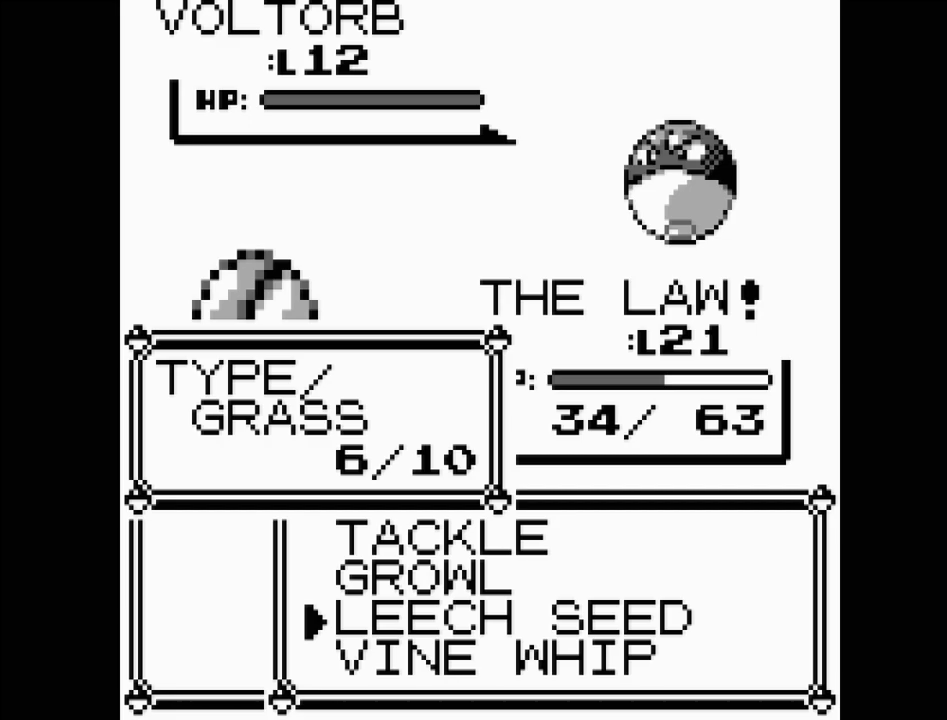
{"buttons": [], "events": []}
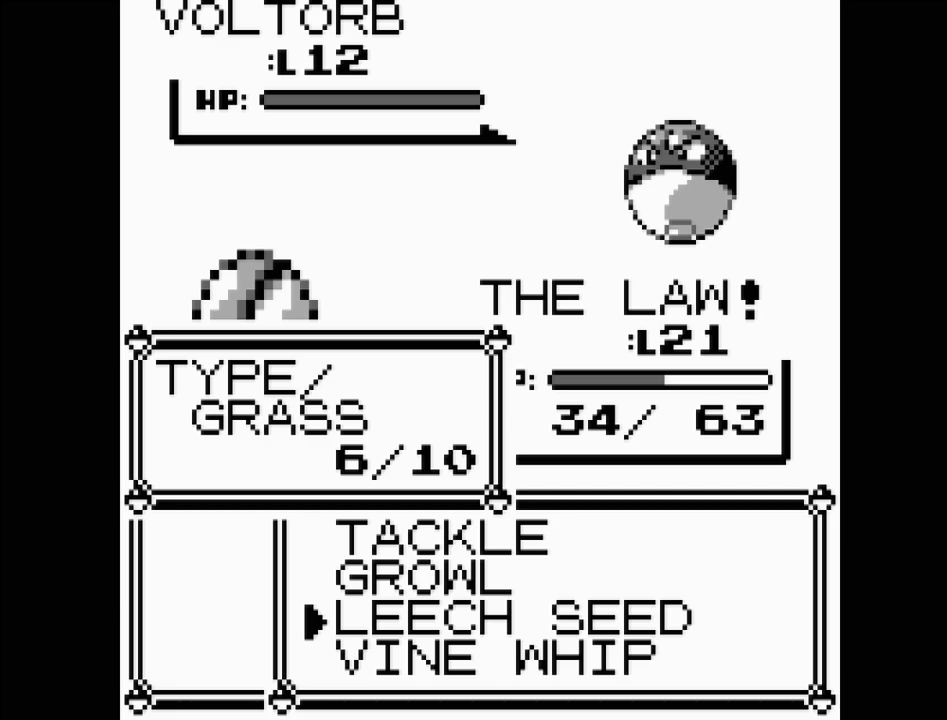
{"buttons": [], "events": []}
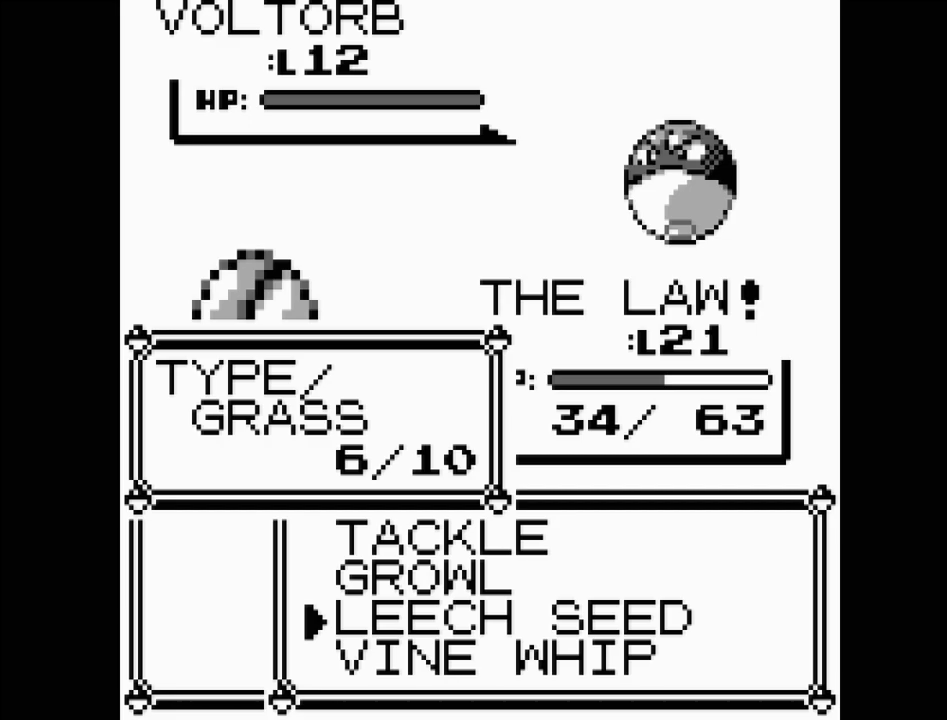
{"buttons": [], "events": []}
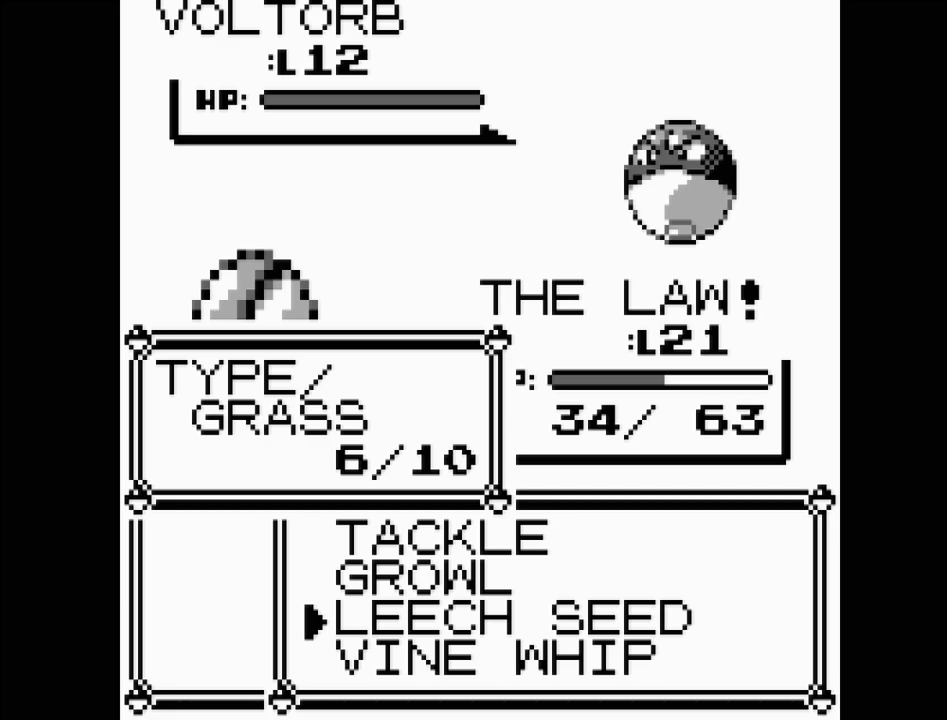
{"buttons": [], "events": []}
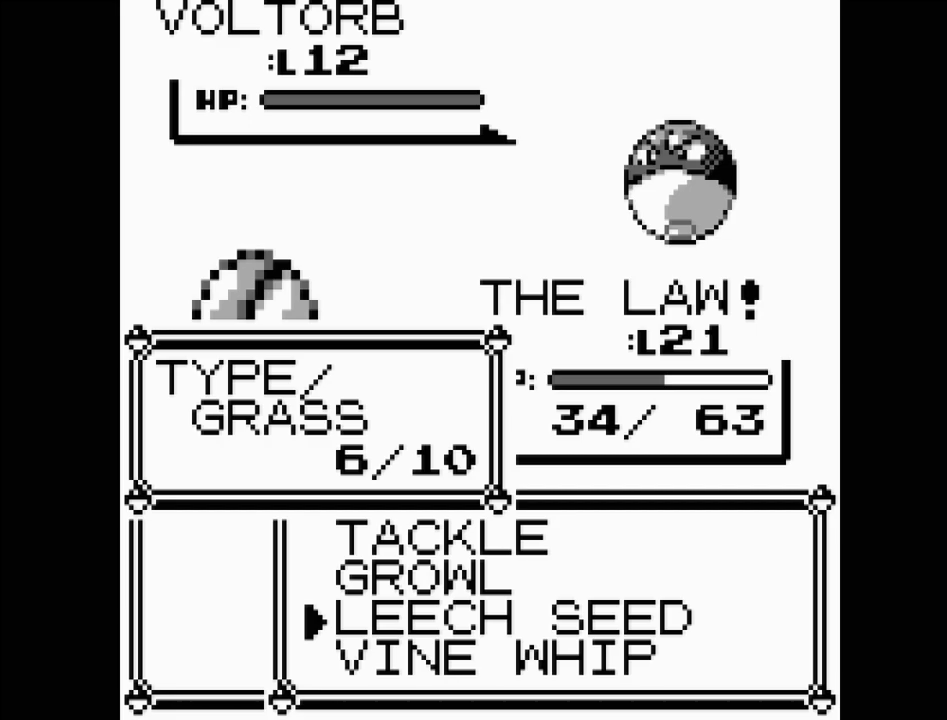
{"buttons": [], "events": [[183, "DPAD_UP", "down"], [317, "DPAD_UP", "up"]]}
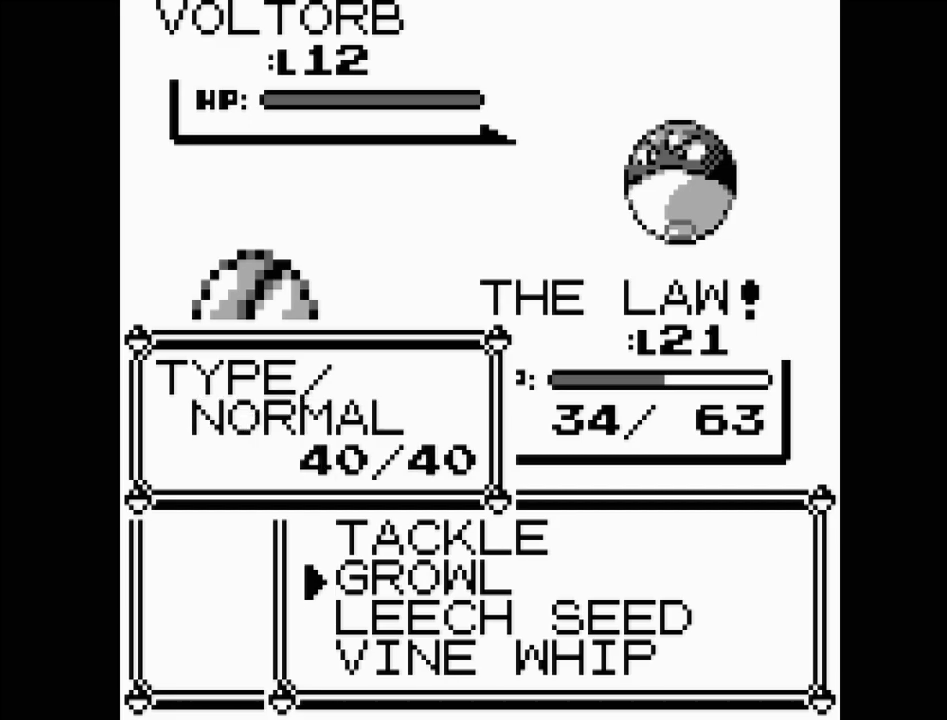
{"buttons": [], "events": [[50, "DPAD_DOWN", "down"], [150, "DPAD_DOWN", "up"]]}
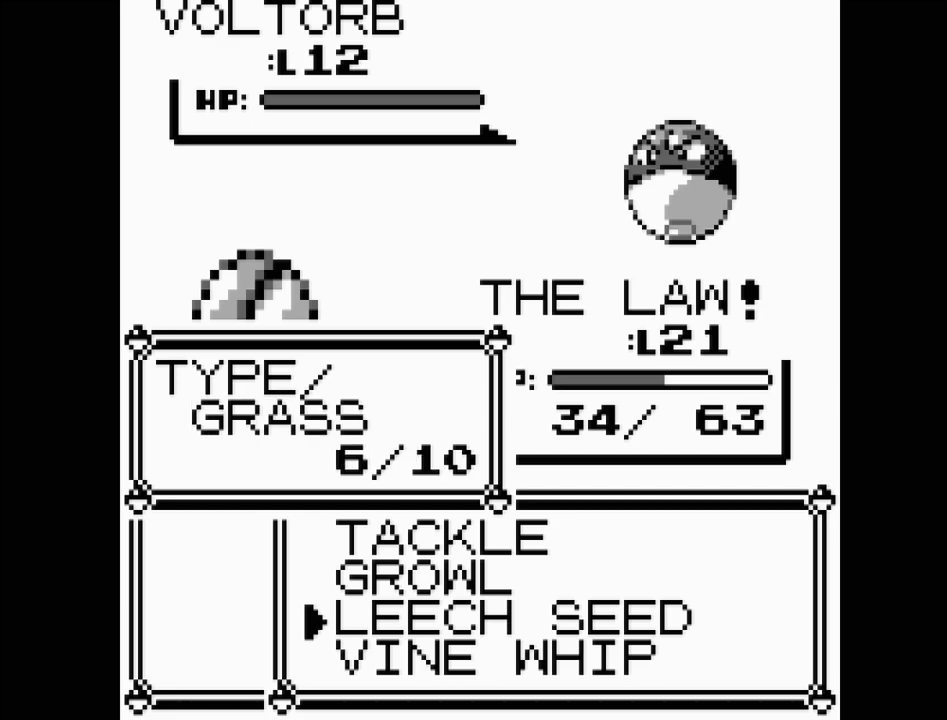
{"buttons": [], "events": []}
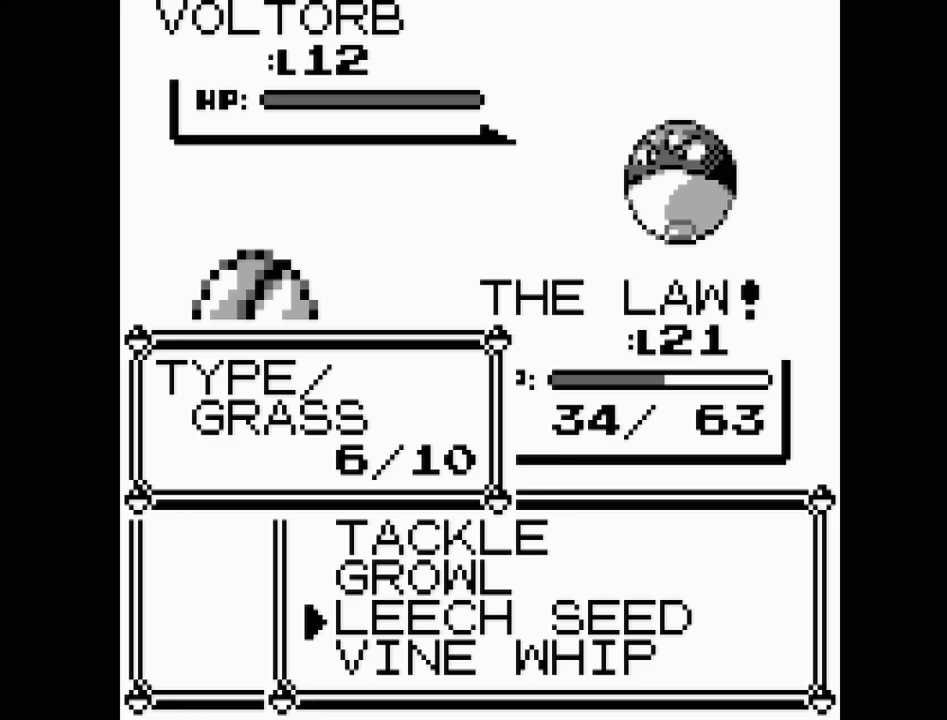
{"buttons": [], "events": []}
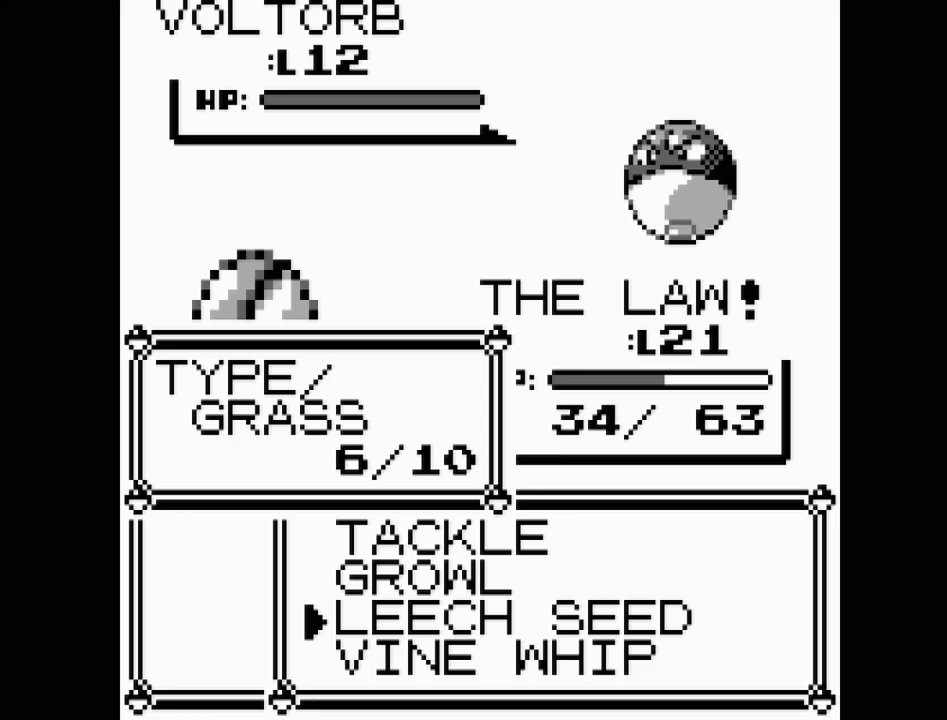
{"buttons": [], "events": []}
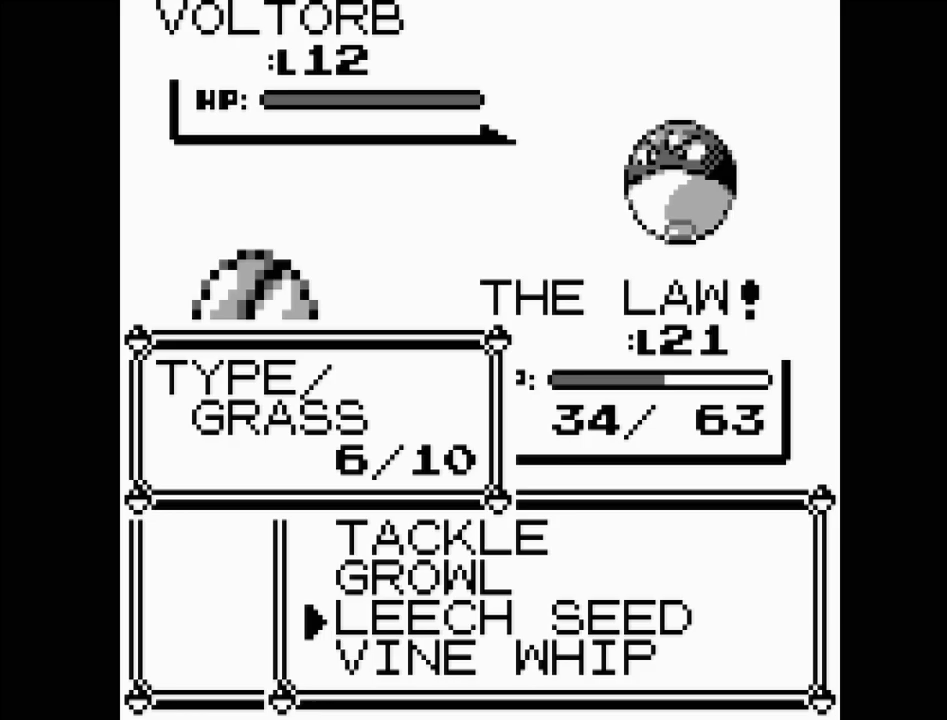
{"buttons": ["A"], "events": [[367, "A", "down"]]}
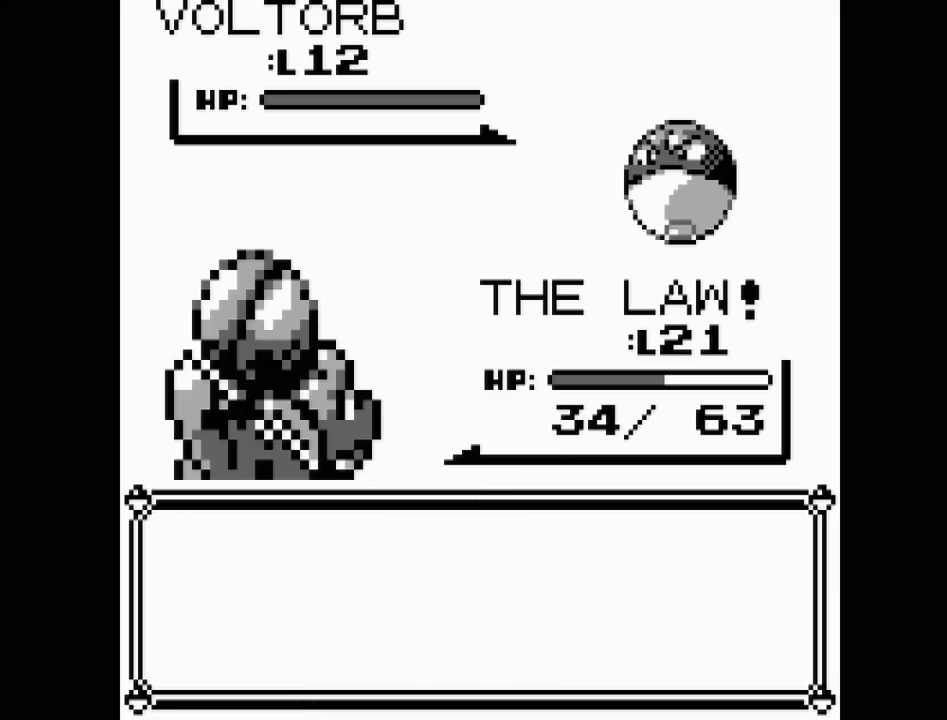
{"buttons": [], "events": [[67, "A", "up"]]}
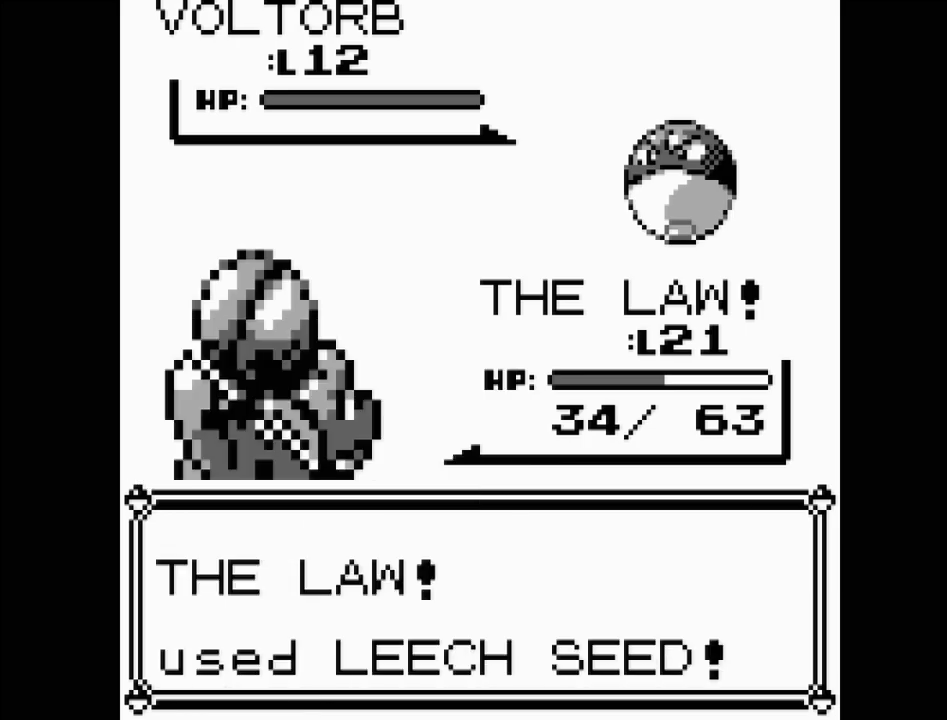
{"buttons": [], "events": []}
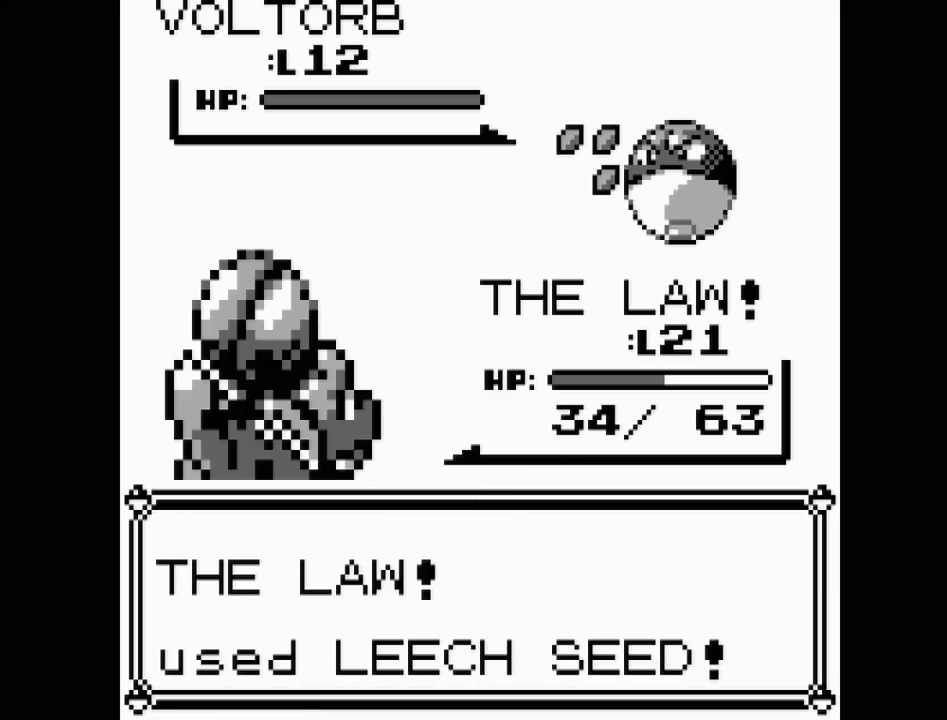
{"buttons": [], "events": []}
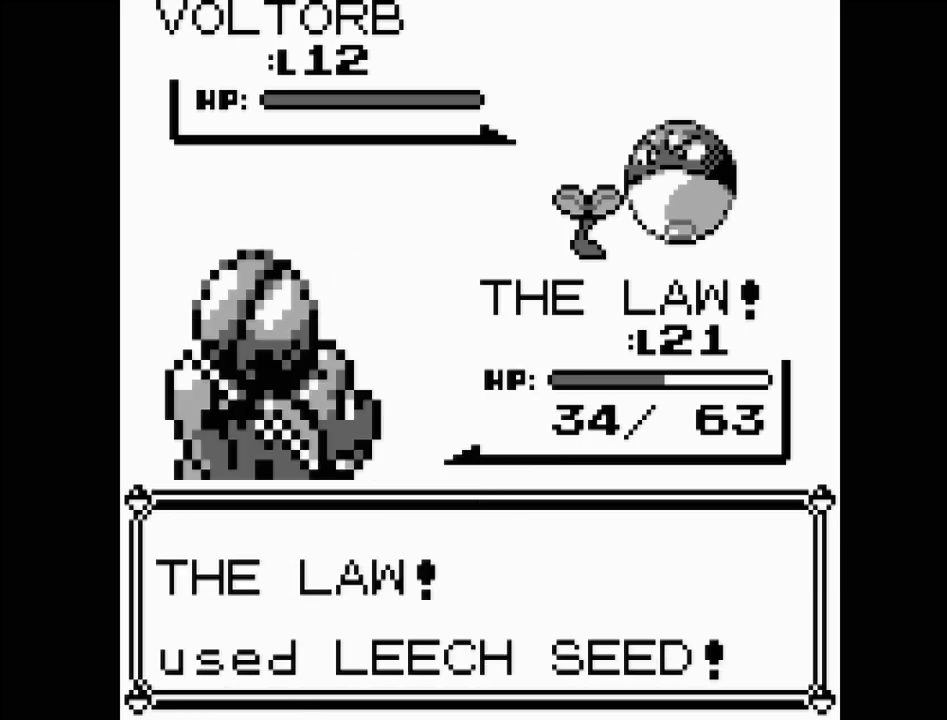
{"buttons": [], "events": []}
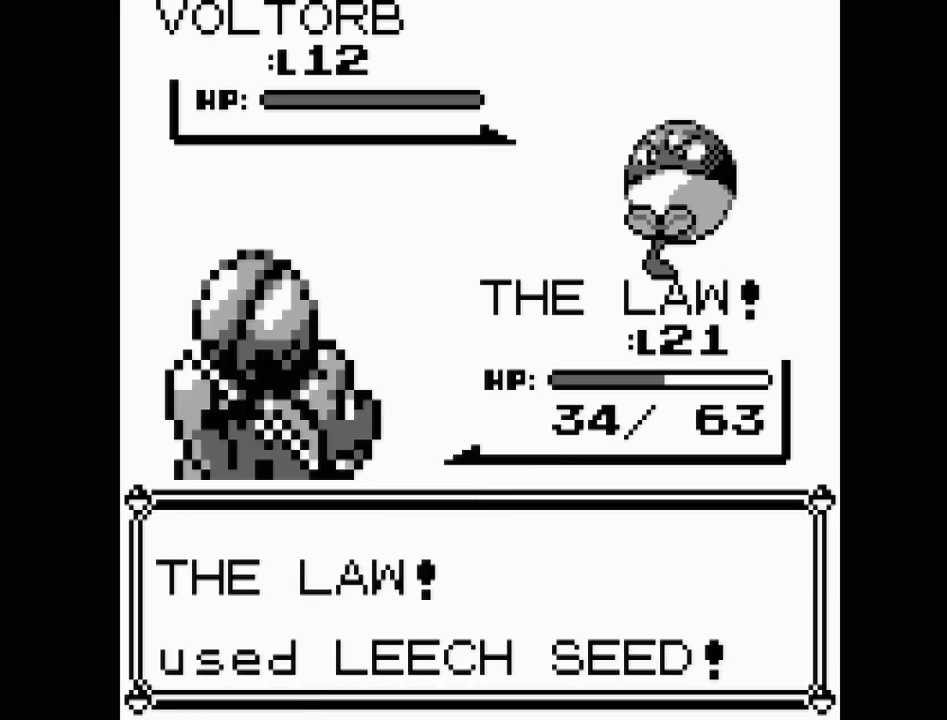
{"buttons": [], "events": []}
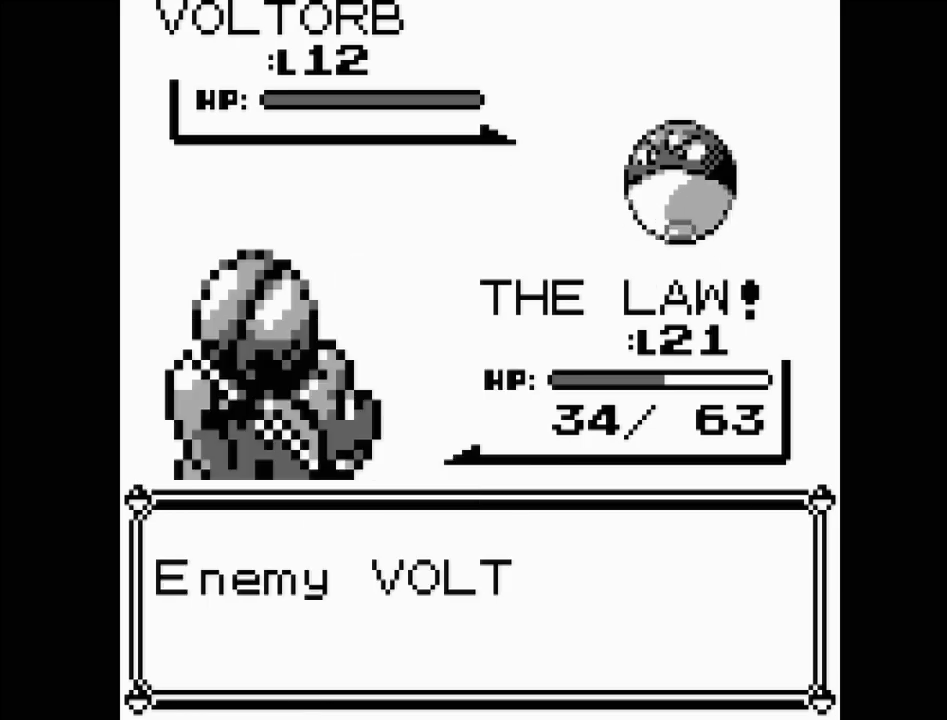
{"buttons": ["A"], "events": [[483, "A", "down"]]}
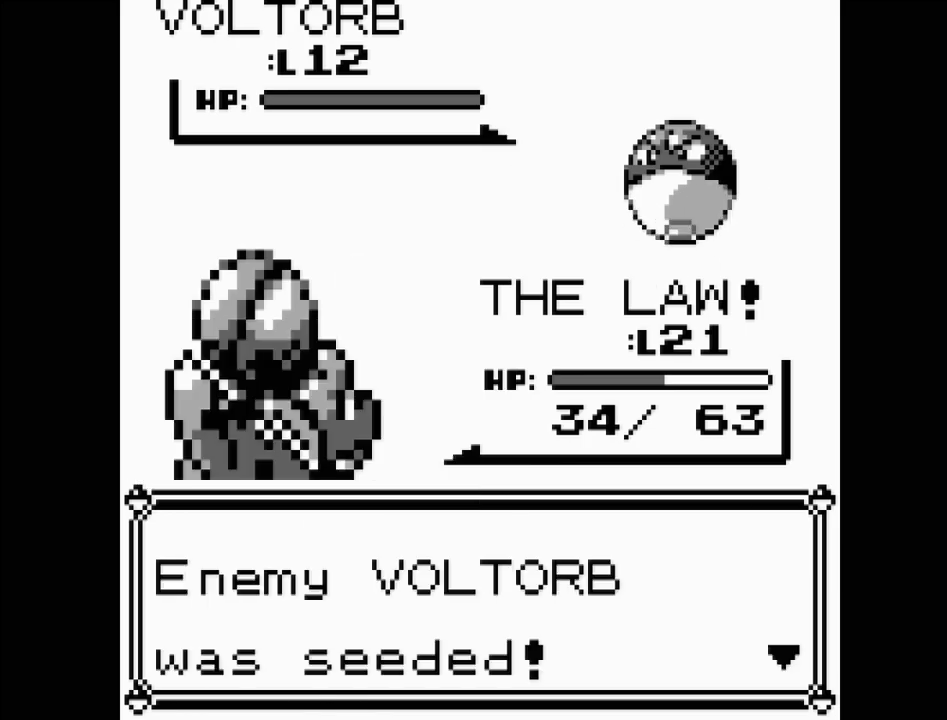
{"buttons": [], "events": [[117, "A", "up"]]}